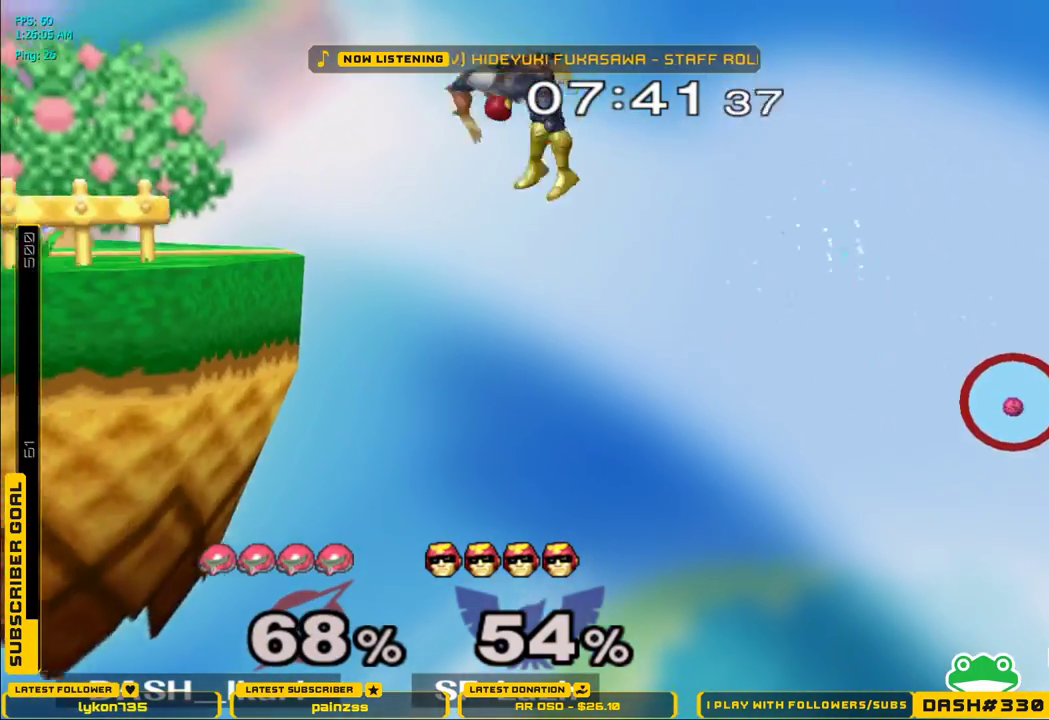
Gameplay with a controller (Nintendo layout); each line is a JSON object with the inputs held at the frame after it (dt_ms = milliseconds from this image to that frame). "events" lists button and stick changes between this image and that frame as [ms after this image, input, new state], when the widget could be followed in between. Not read: L3 R3.
{"dt_ms": 500, "buttons": ["X", "L1"], "left_stick": "left", "right_stick": "center", "events": [[83, "X", "down"], [183, "X", "up"], [250, "X", "down"], [500, "L1", "down"]]}
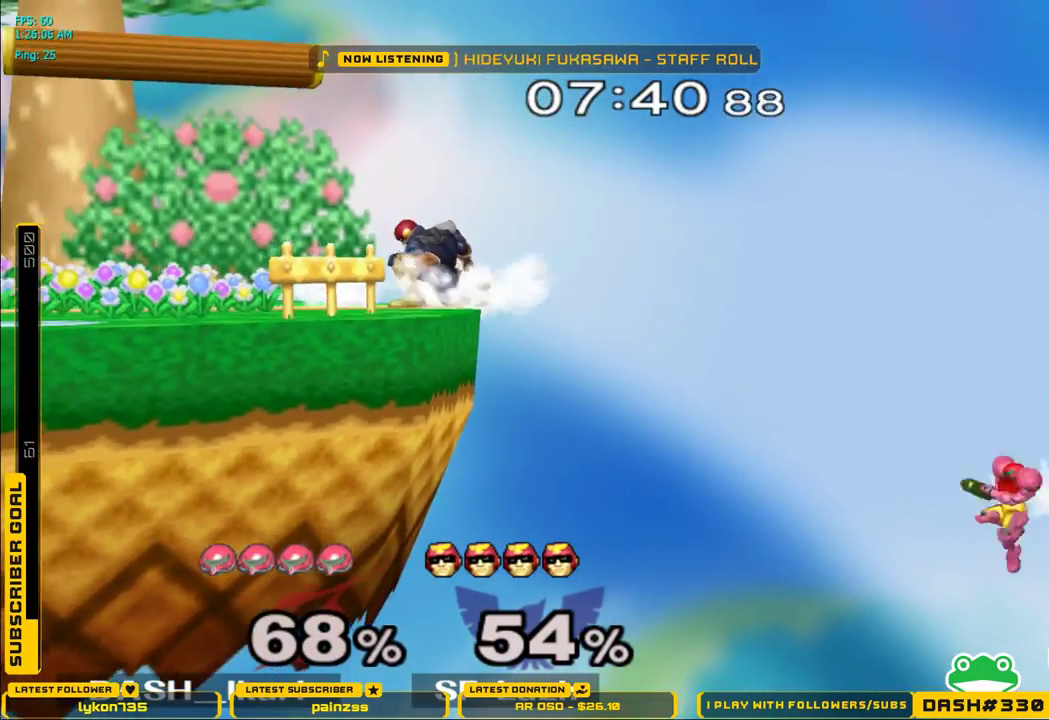
{"dt_ms": 1000, "buttons": ["L1"], "left_stick": "left", "right_stick": "center"}
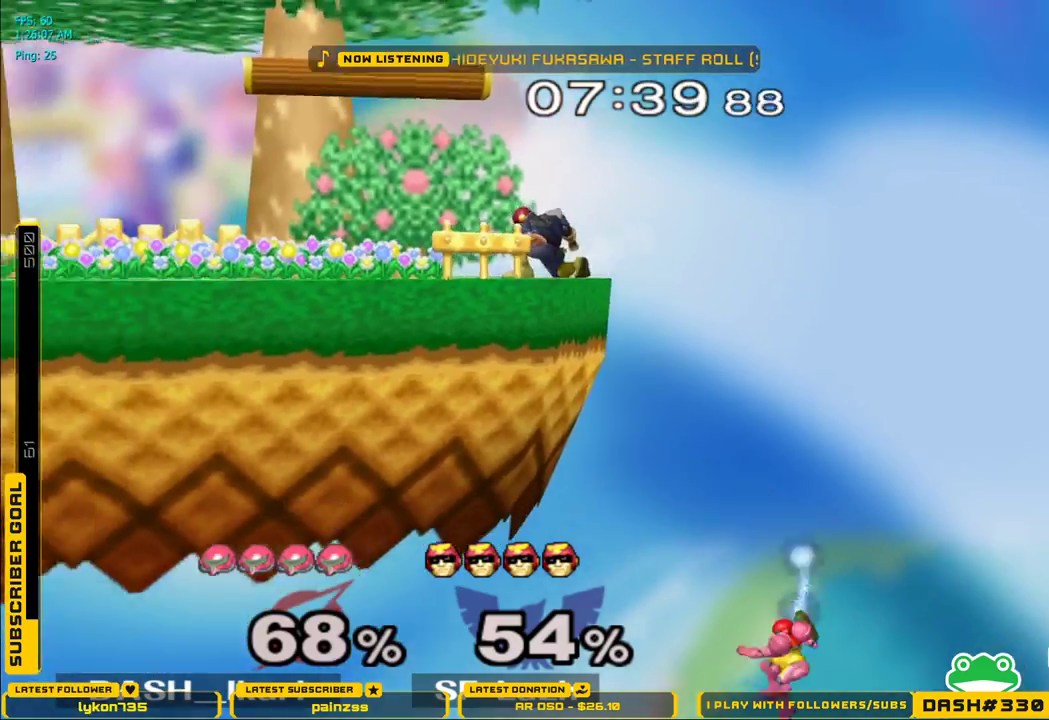
{"dt_ms": 500, "buttons": [], "left_stick": "left", "right_stick": "center", "events": [[167, "L1", "up"]]}
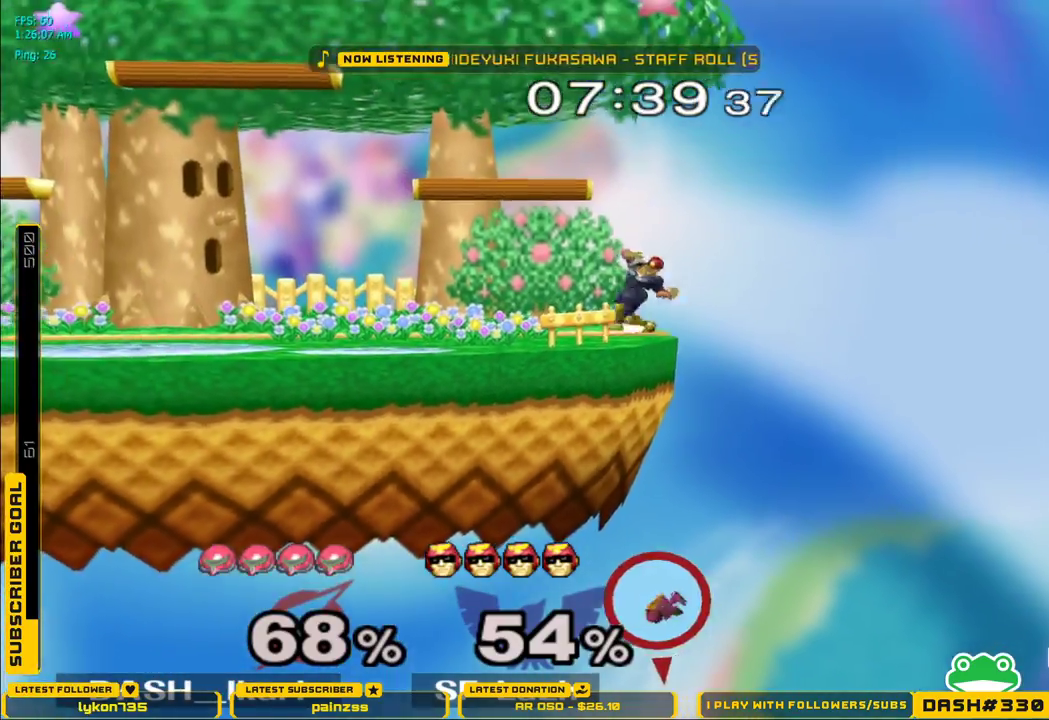
{"dt_ms": 500, "buttons": [], "left_stick": "center", "right_stick": "center", "events": [[233, "left_stick", "center"]]}
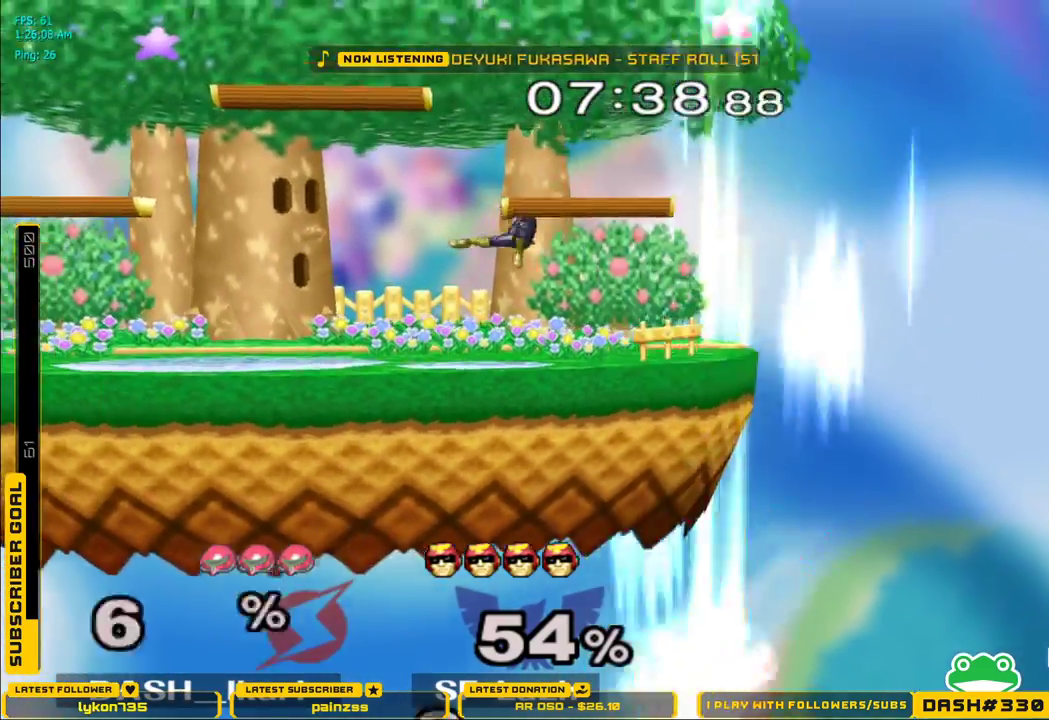
{"dt_ms": 500, "buttons": [], "left_stick": "center", "right_stick": "center", "events": []}
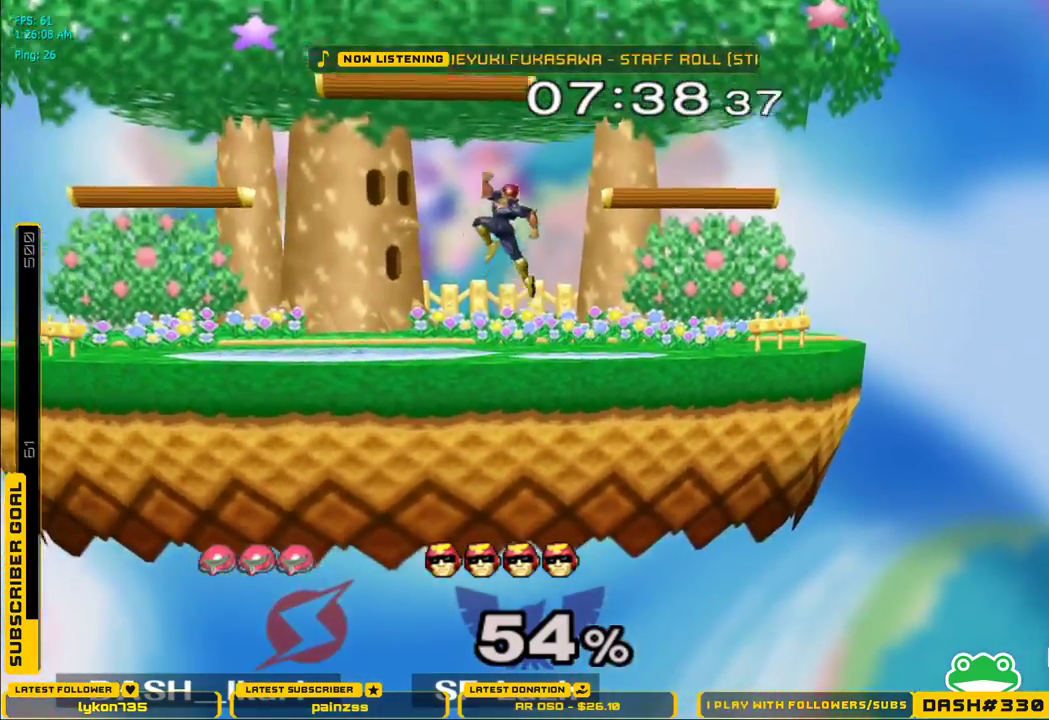
{"dt_ms": 500, "buttons": [], "left_stick": "center", "right_stick": "center", "events": []}
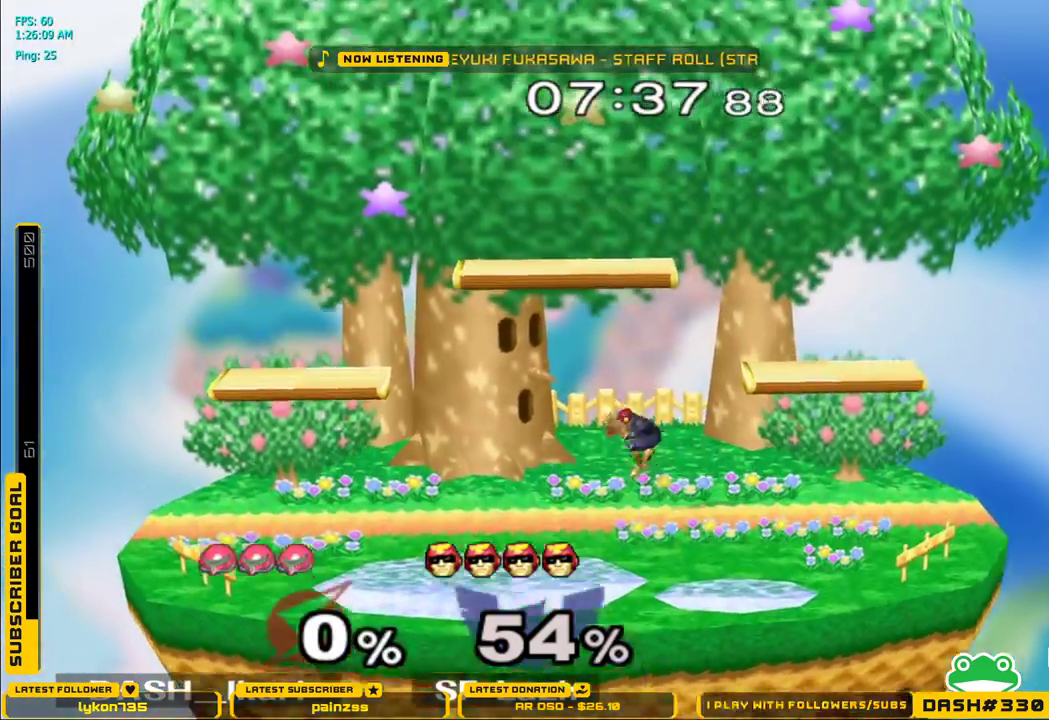
{"dt_ms": 500, "buttons": [], "left_stick": "center", "right_stick": "center", "events": []}
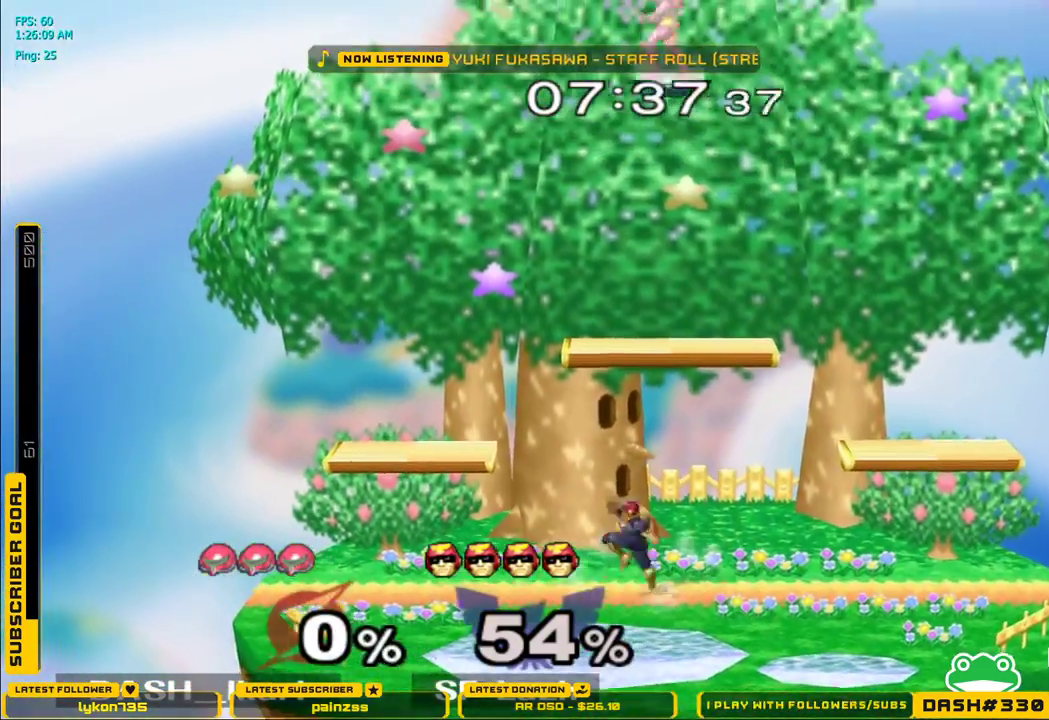
{"dt_ms": 1000, "buttons": ["B"], "left_stick": "left", "right_stick": "center"}
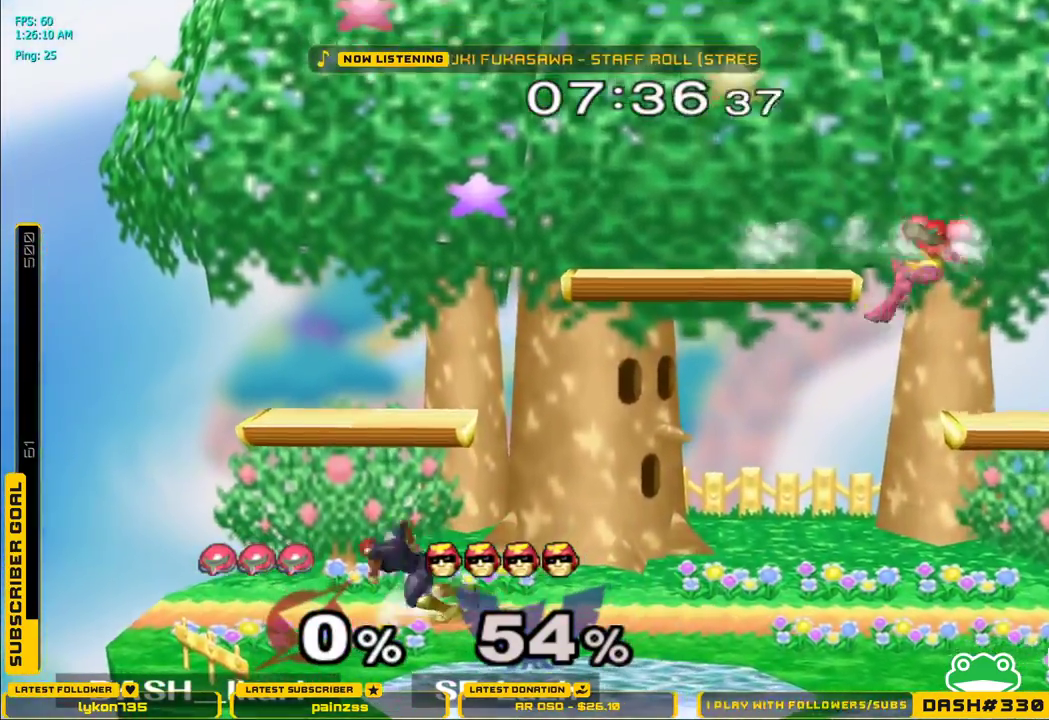
{"dt_ms": 500, "buttons": [], "left_stick": "left", "right_stick": "center", "events": [[83, "B", "up"], [133, "left_stick", "center"], [350, "left_stick", "left"]]}
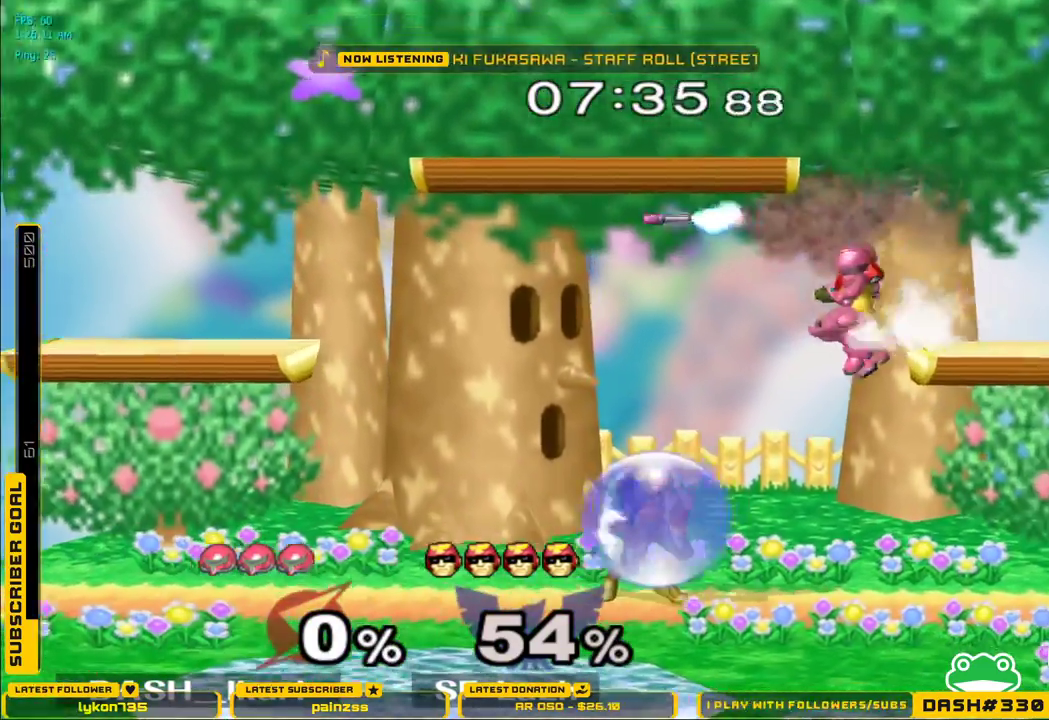
{"dt_ms": 500, "buttons": [], "left_stick": "center", "right_stick": "center", "events": [[100, "left_stick", "right"], [133, "B", "down"], [267, "B", "up"], [283, "left_stick", "center"]]}
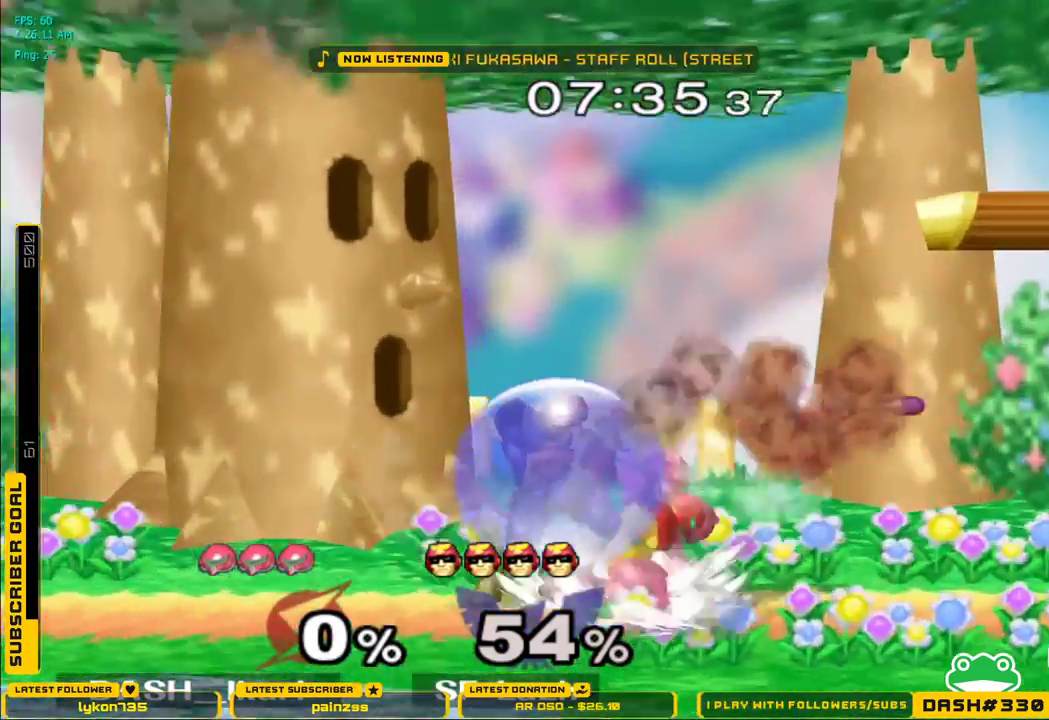
{"dt_ms": 1000, "buttons": ["A"], "left_stick": "right", "right_stick": "center"}
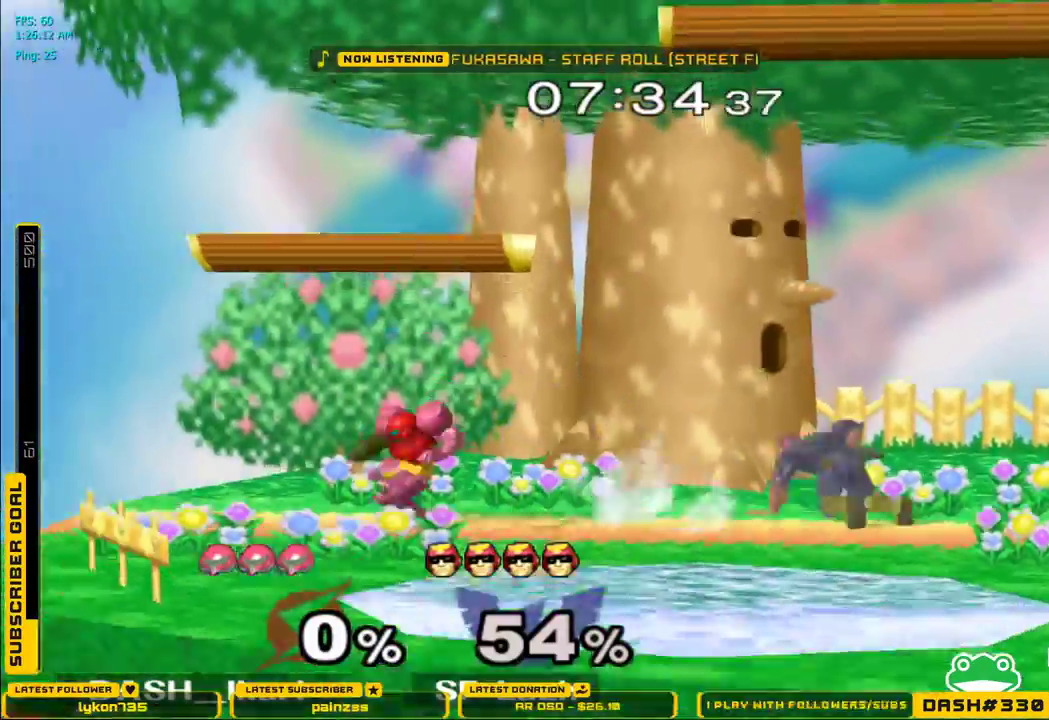
{"dt_ms": 500, "buttons": [], "left_stick": "right", "right_stick": "center", "events": [[17, "L1", "down"], [67, "A", "up"], [83, "left_stick", "center"], [117, "L1", "up"], [167, "A", "down"], [200, "left_stick", "right"], [233, "A", "up"], [233, "X", "down"], [283, "A", "down"], [283, "X", "up"], [300, "L1", "down"], [350, "A", "up"], [400, "L1", "up"], [400, "left_stick", "center"], [450, "left_stick", "right"]]}
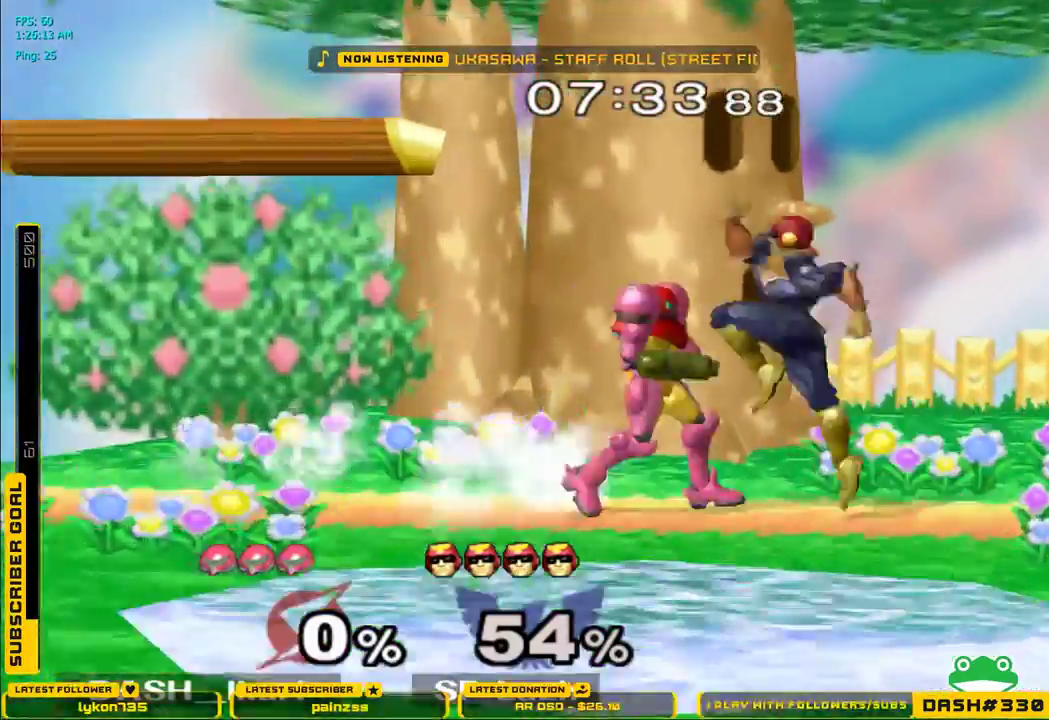
{"dt_ms": 500, "buttons": [], "left_stick": "center", "right_stick": "center"}